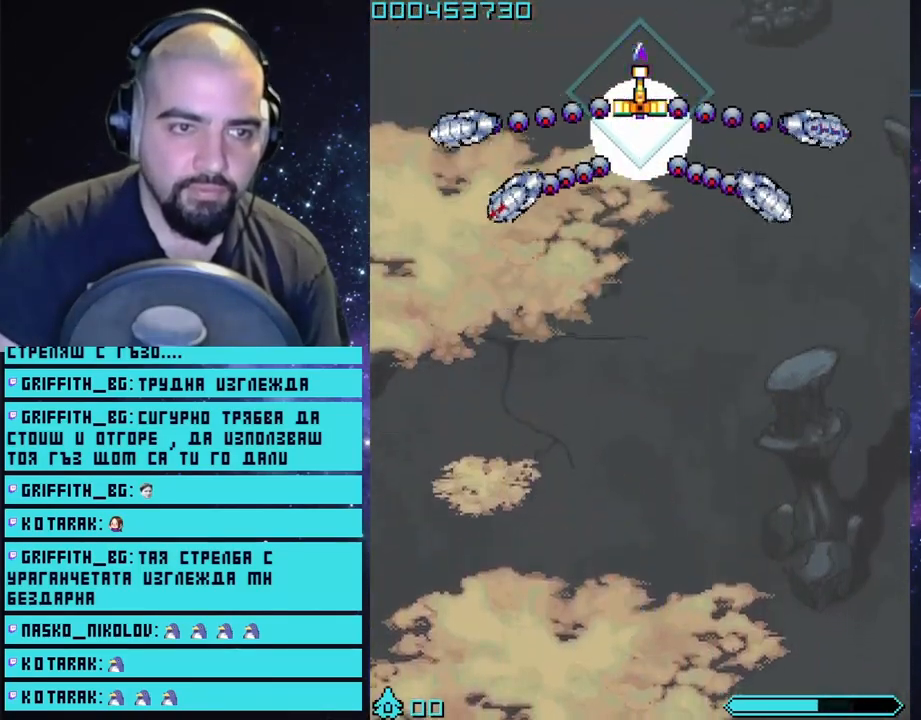
Gameplay with a controller (PlayStation layout); each line is a JSON object with the inputs held at the frame after it. "events" lists button and stick changes between this image and that frame as [ms after this image, input, new state], when the widget could be followed in between.
{"buttons": ["CROSS"], "left_stick": "down", "right_stick": "center", "events": [[350, "left_stick", "down"]]}
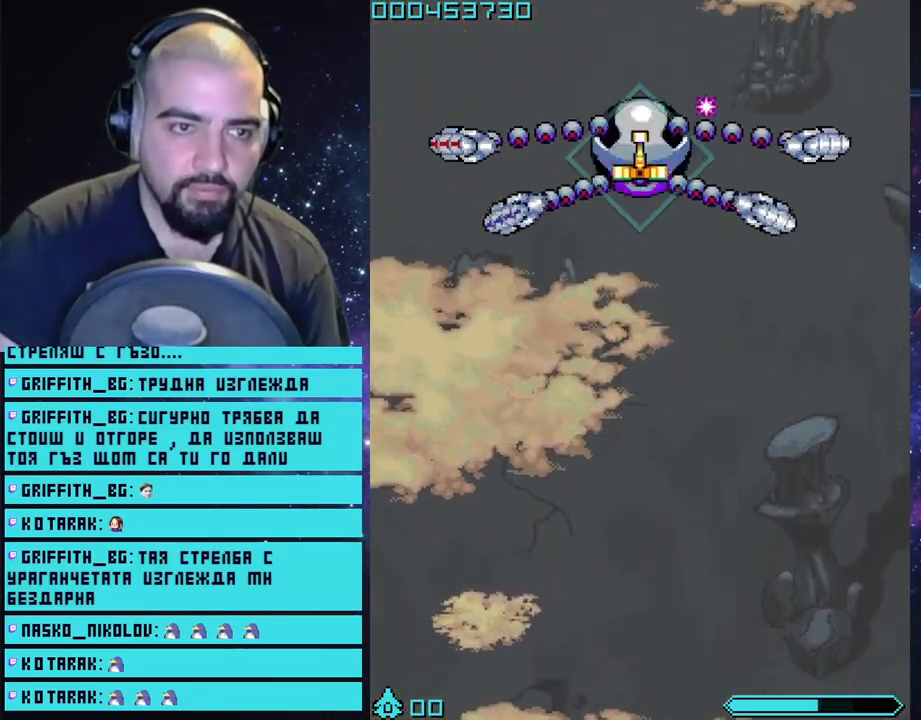
{"buttons": ["CROSS"], "left_stick": "down", "right_stick": "center", "events": []}
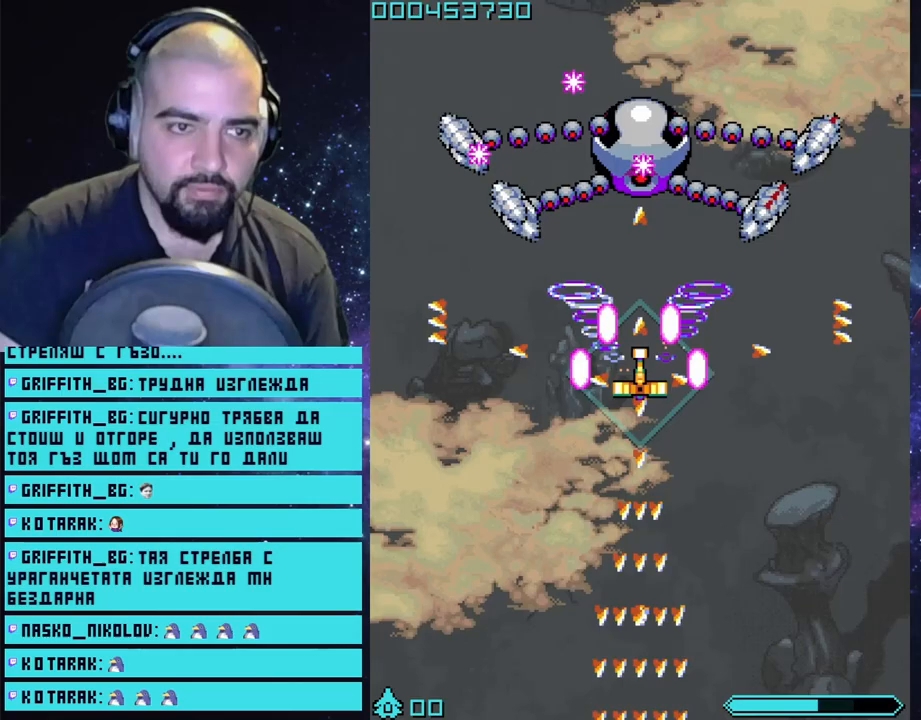
{"buttons": ["CROSS"], "left_stick": "up", "right_stick": "center", "events": [[400, "left_stick", "up"]]}
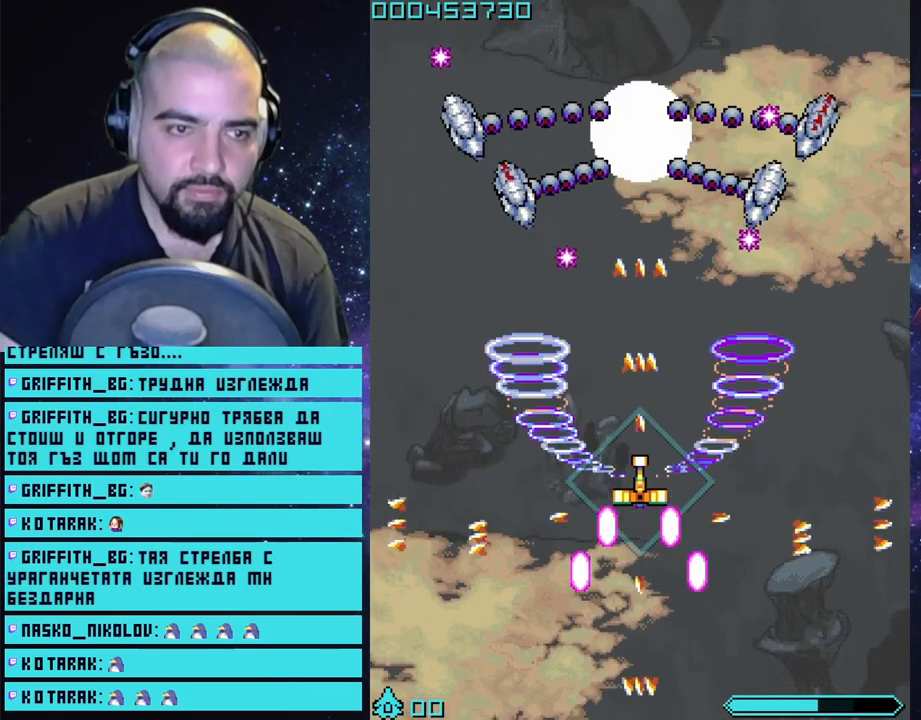
{"buttons": ["CROSS"], "left_stick": "down", "right_stick": "center", "events": [[117, "left_stick", "center"], [233, "left_stick", "down"]]}
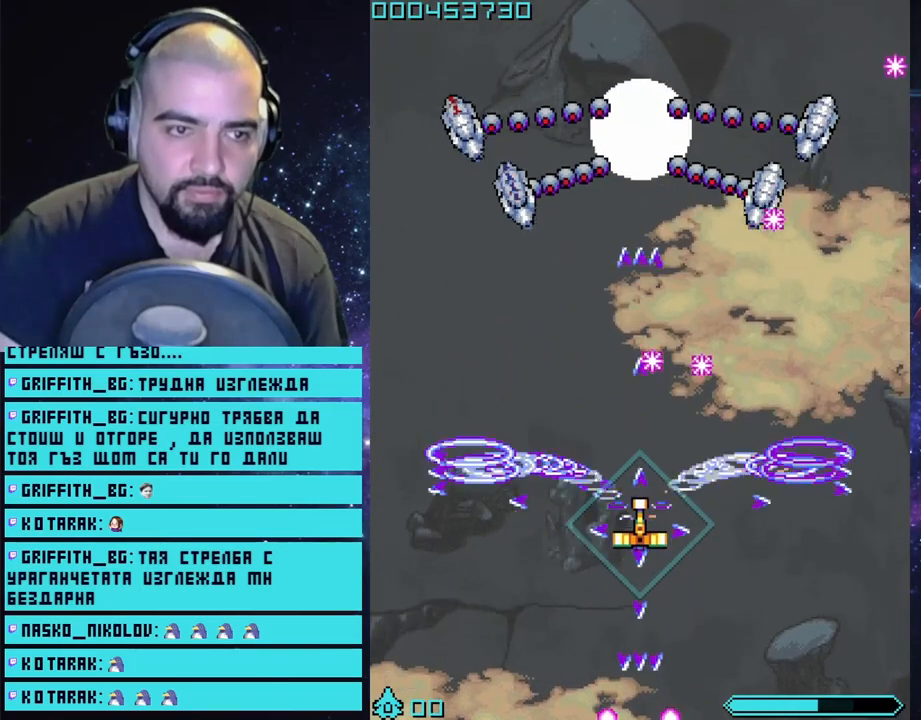
{"buttons": ["CROSS"], "left_stick": "up-right", "right_stick": "center", "events": [[117, "left_stick", "up-left"], [250, "left_stick", "up"], [367, "left_stick", "up-right"]]}
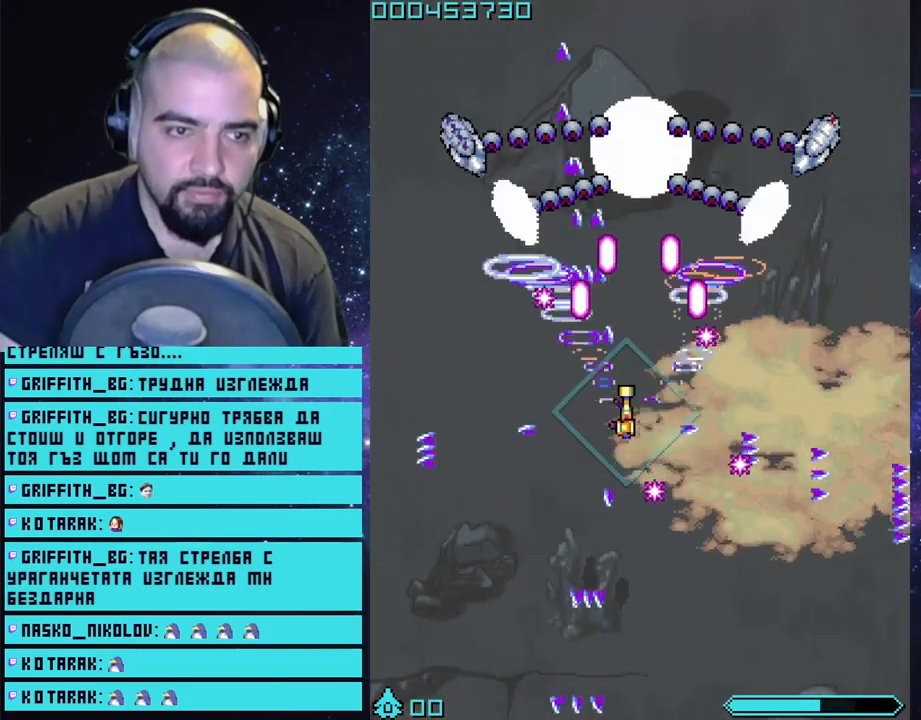
{"buttons": ["CROSS"], "left_stick": "up", "right_stick": "center", "events": [[50, "left_stick", "up"], [250, "left_stick", "center"], [467, "left_stick", "up"]]}
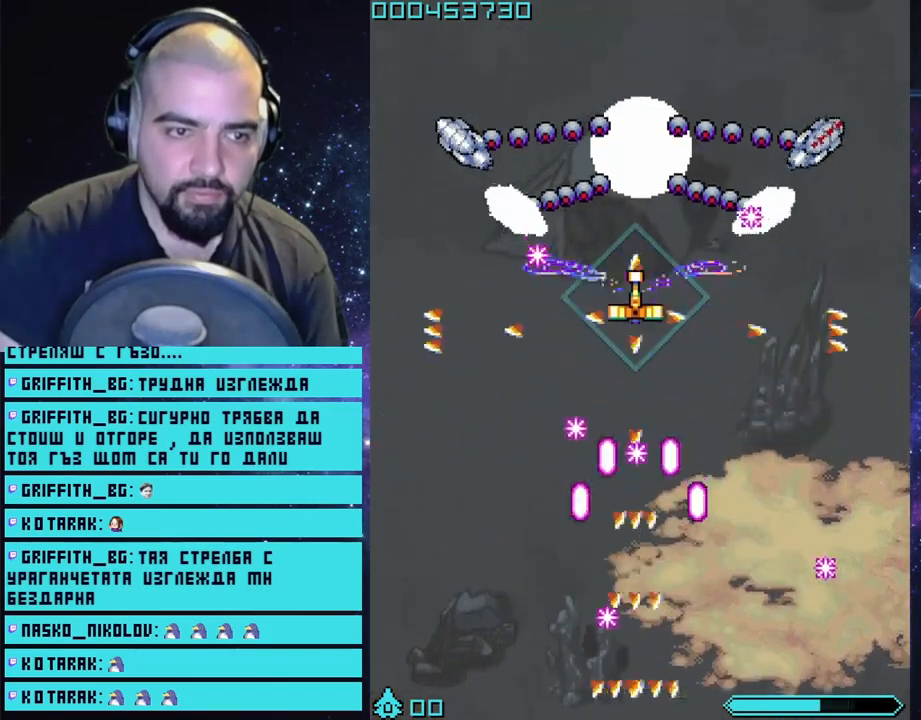
{"buttons": ["CROSS"], "left_stick": "center", "right_stick": "center", "events": [[483, "left_stick", "center"]]}
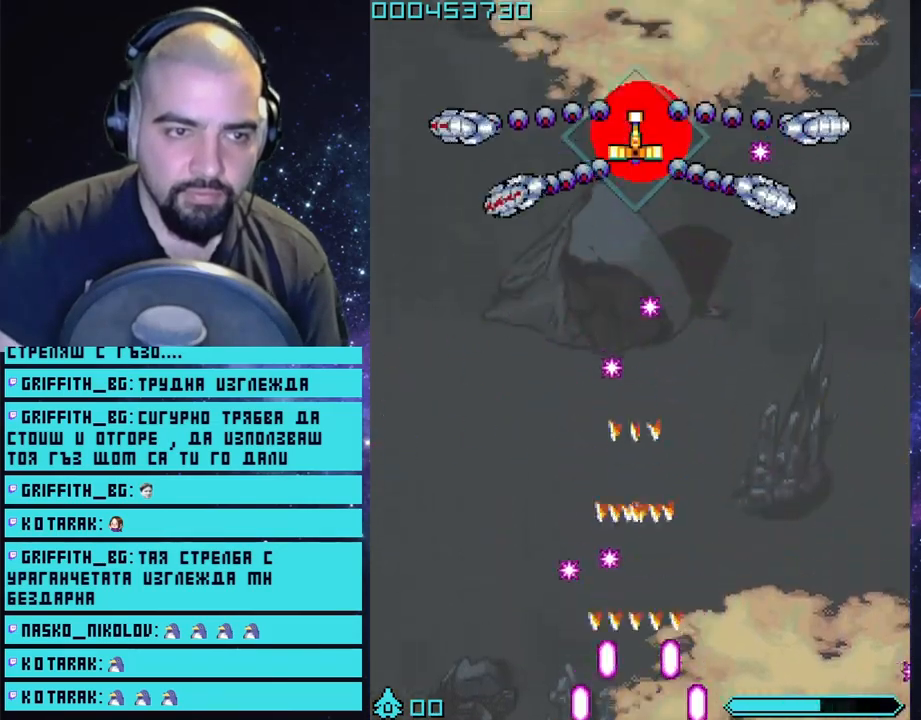
{"buttons": ["CROSS"], "left_stick": "center", "right_stick": "center", "events": [[217, "left_stick", "up"], [383, "left_stick", "center"]]}
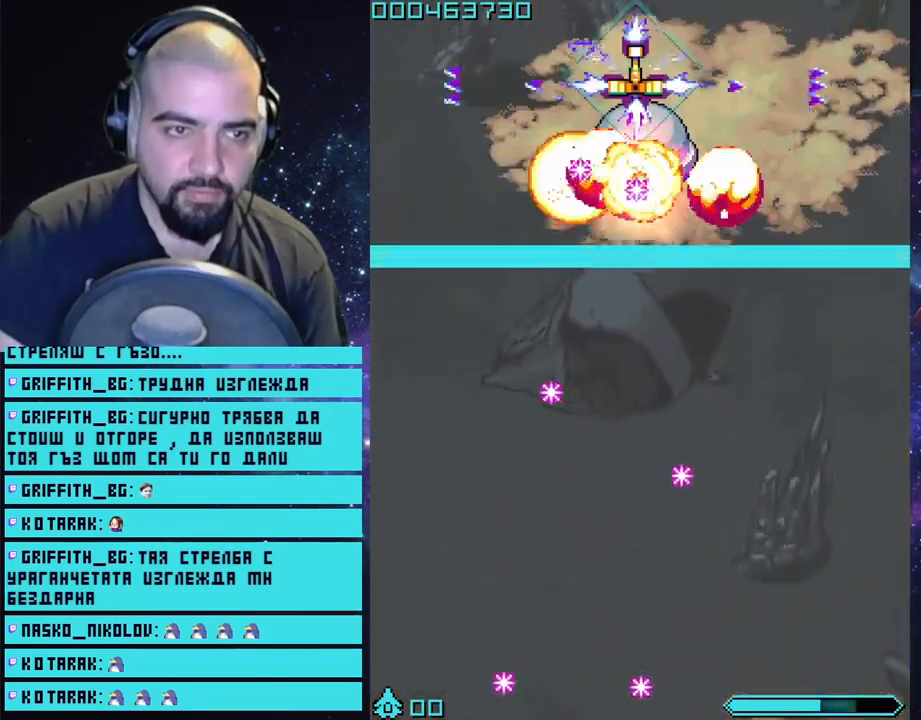
{"buttons": ["CROSS"], "left_stick": "left", "right_stick": "center", "events": [[83, "left_stick", "down"], [167, "left_stick", "center"], [283, "left_stick", "up"], [467, "left_stick", "left"]]}
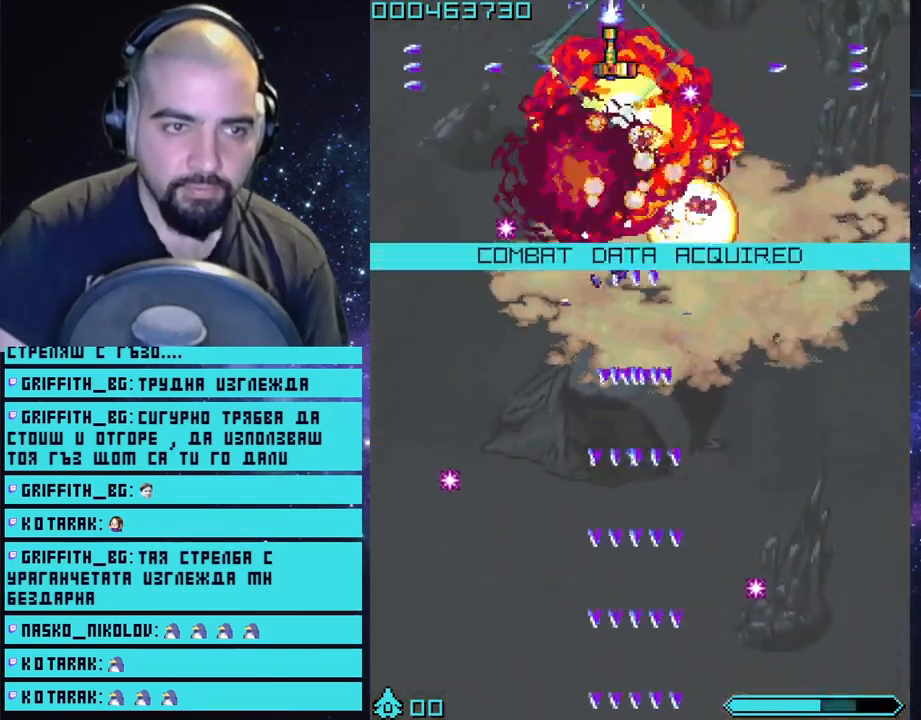
{"buttons": ["CROSS"], "left_stick": "down-right", "right_stick": "center", "events": [[117, "left_stick", "down-right"]]}
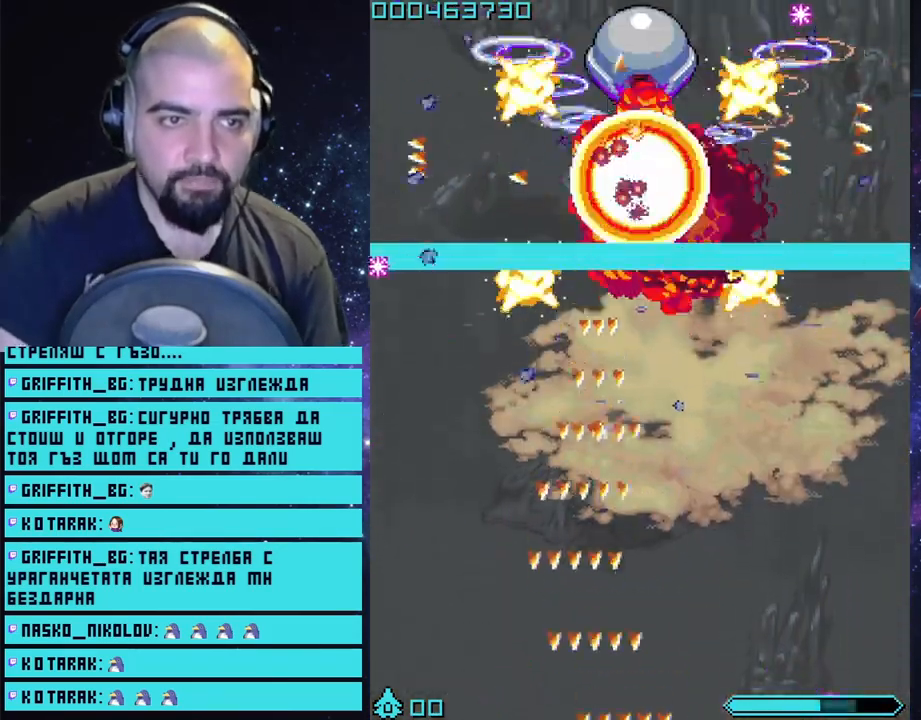
{"buttons": ["CROSS"], "left_stick": "down-right", "right_stick": "center", "events": [[133, "left_stick", "down"], [317, "left_stick", "down-left"], [500, "left_stick", "down-right"]]}
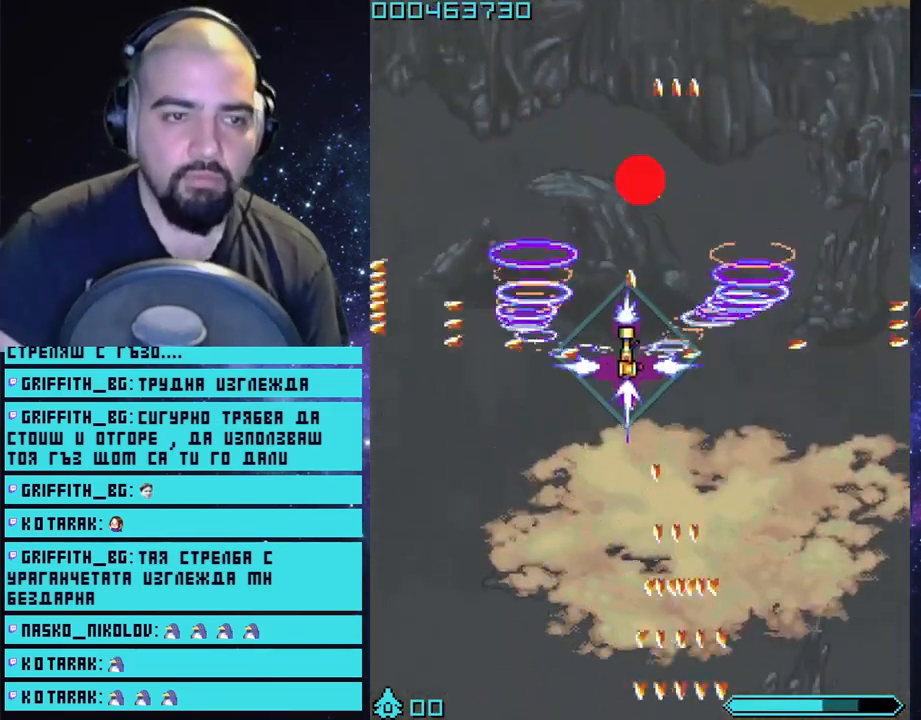
{"buttons": ["CROSS"], "left_stick": "down", "right_stick": "center", "events": [[83, "left_stick", "center"], [433, "left_stick", "down"]]}
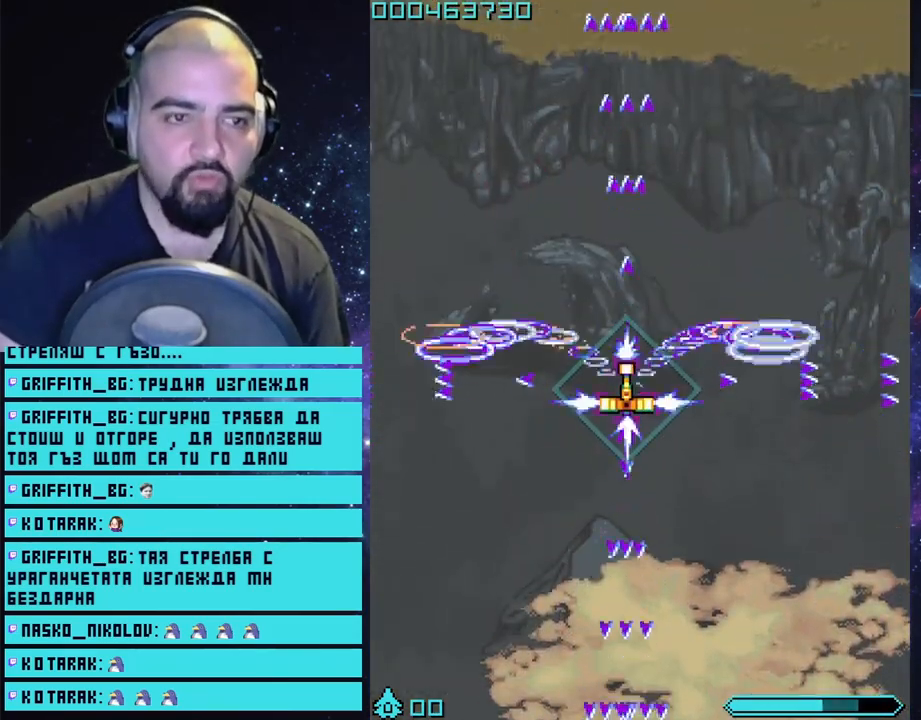
{"buttons": ["CROSS"], "left_stick": "center", "right_stick": "center", "events": [[83, "left_stick", "center"], [383, "left_stick", "down-right"], [433, "left_stick", "center"]]}
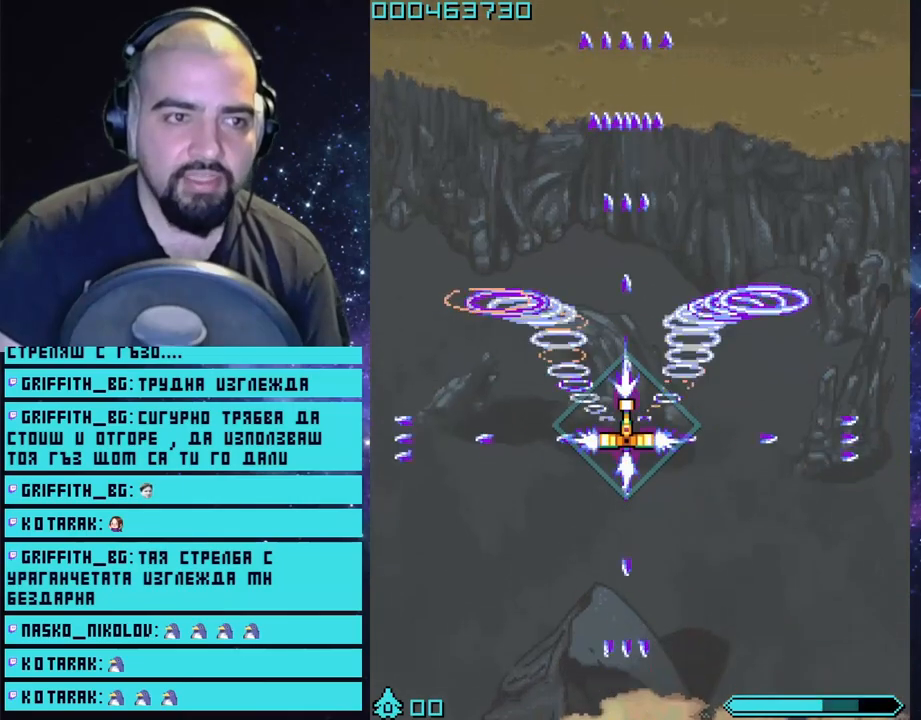
{"buttons": ["CROSS"], "left_stick": "center", "right_stick": "center", "events": [[183, "left_stick", "down"], [400, "left_stick", "center"]]}
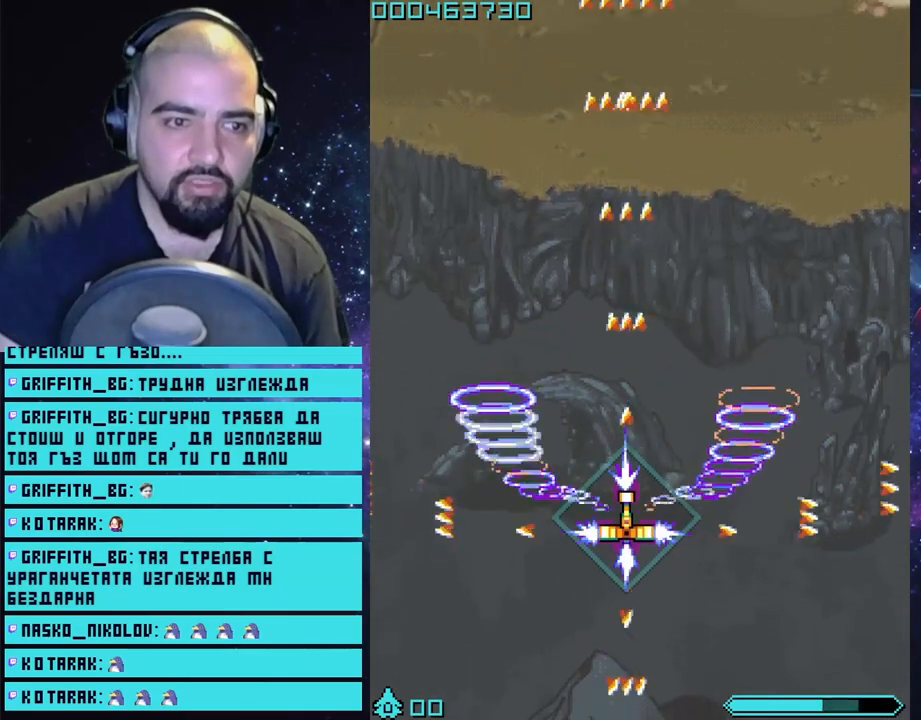
{"buttons": ["CROSS"], "left_stick": "center", "right_stick": "center", "events": [[150, "left_stick", "down-right"], [200, "left_stick", "center"]]}
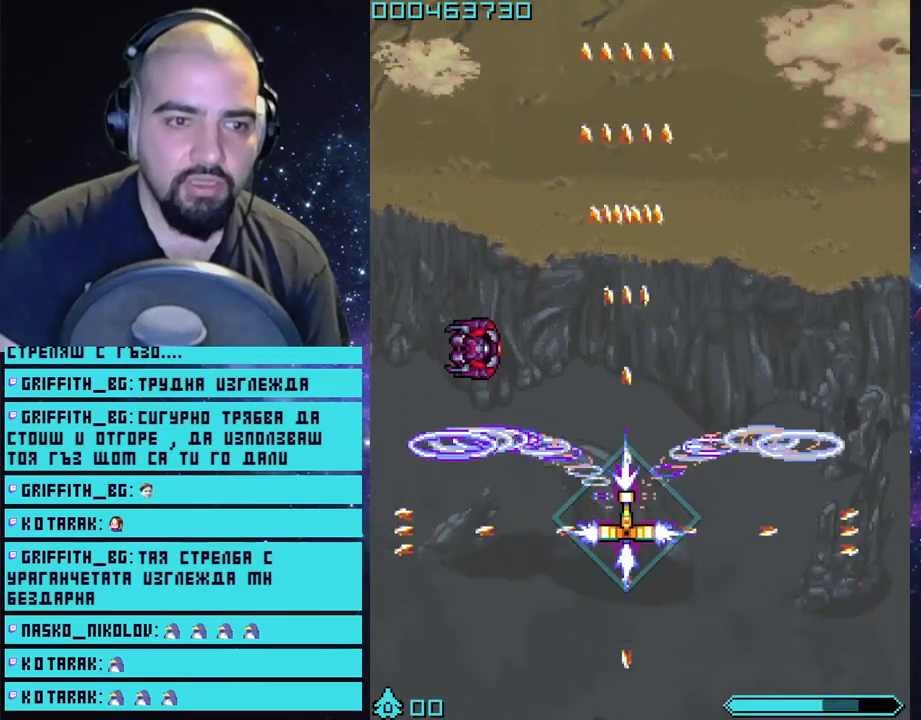
{"buttons": ["CROSS"], "left_stick": "down-left", "right_stick": "center", "events": [[500, "left_stick", "down-left"]]}
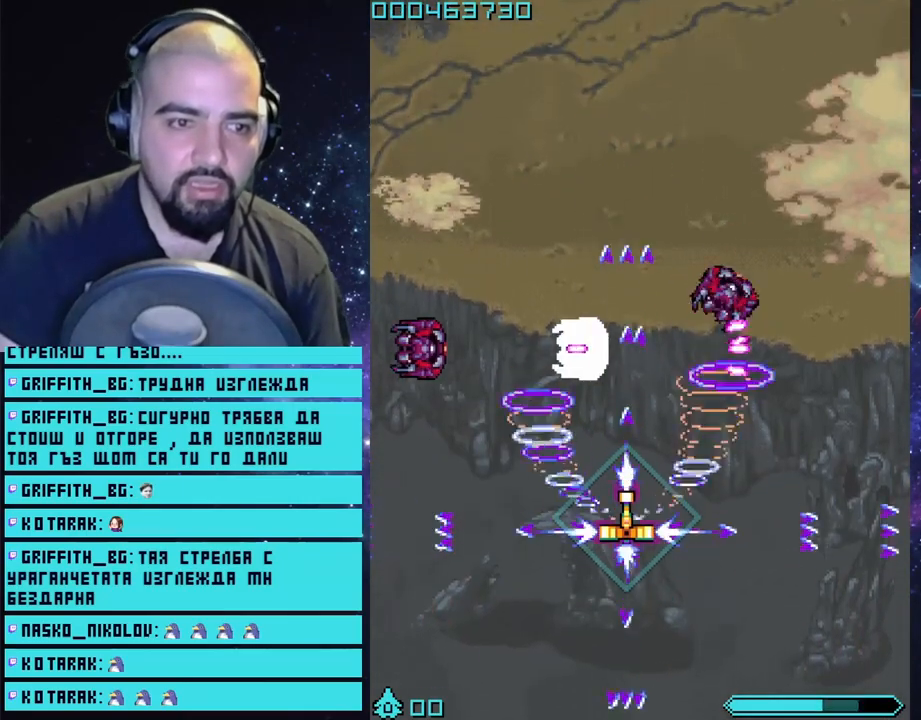
{"buttons": ["CROSS"], "left_stick": "center", "right_stick": "center", "events": [[117, "left_stick", "down-right"], [233, "left_stick", "center"]]}
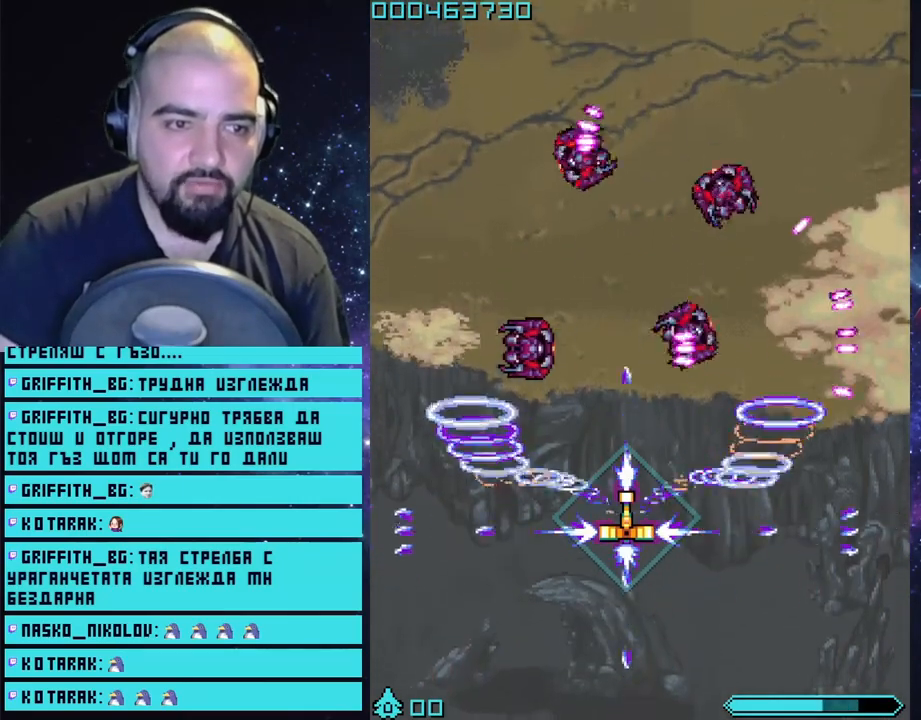
{"buttons": ["CROSS"], "left_stick": "left", "right_stick": "center", "events": [[217, "left_stick", "up-left"], [400, "left_stick", "left"]]}
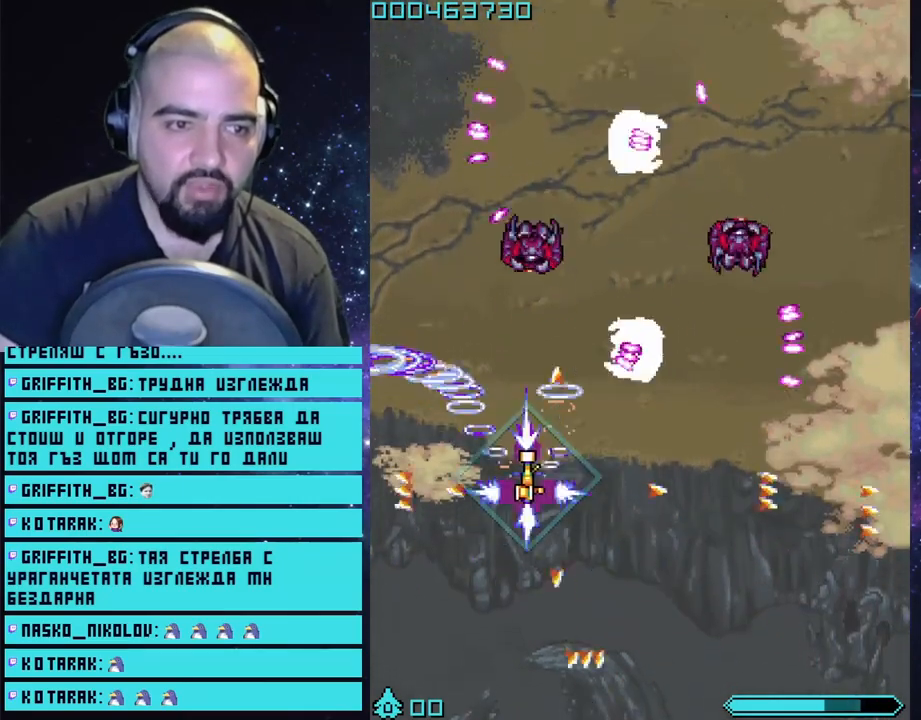
{"buttons": ["CROSS"], "left_stick": "down", "right_stick": "center", "events": [[133, "left_stick", "center"], [500, "left_stick", "down"]]}
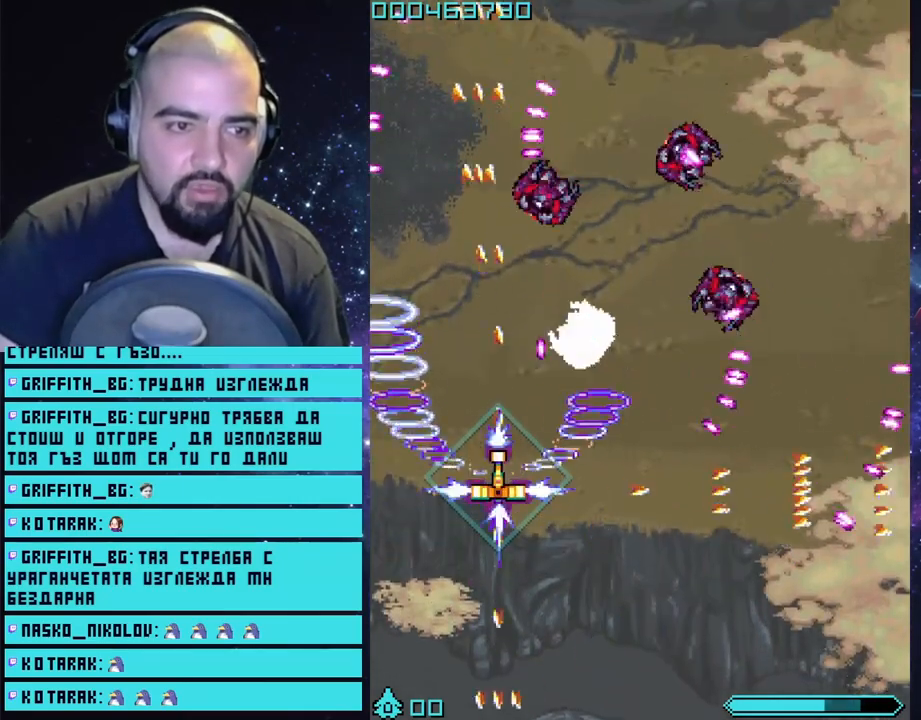
{"buttons": ["CROSS"], "left_stick": "down", "right_stick": "center", "events": []}
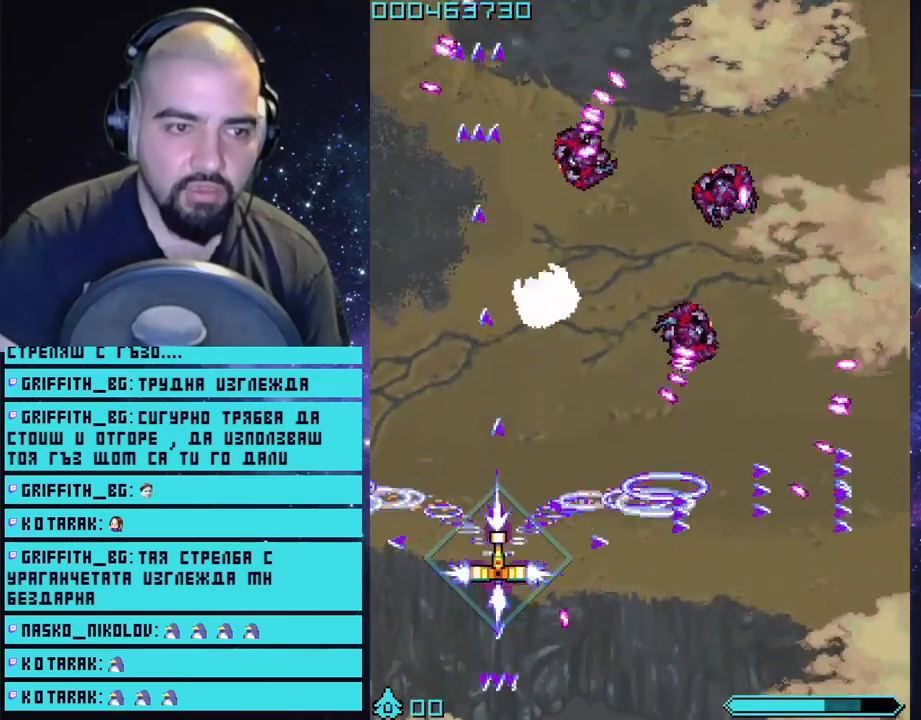
{"buttons": ["CROSS"], "left_stick": "left", "right_stick": "center", "events": [[33, "left_stick", "center"], [500, "left_stick", "left"]]}
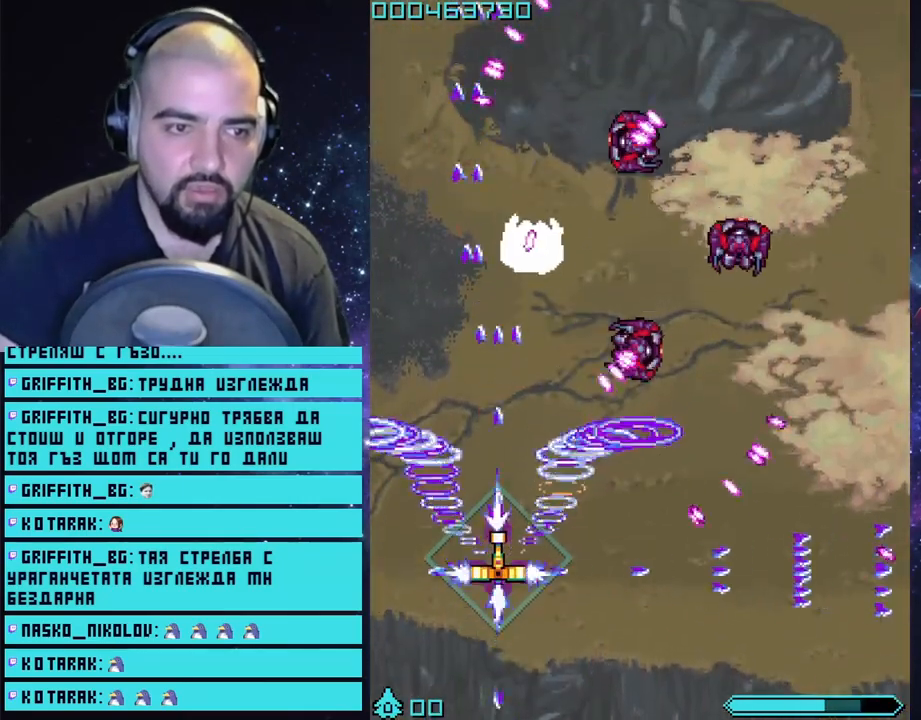
{"buttons": ["CROSS"], "left_stick": "down", "right_stick": "center", "events": [[167, "left_stick", "center"], [467, "left_stick", "down"]]}
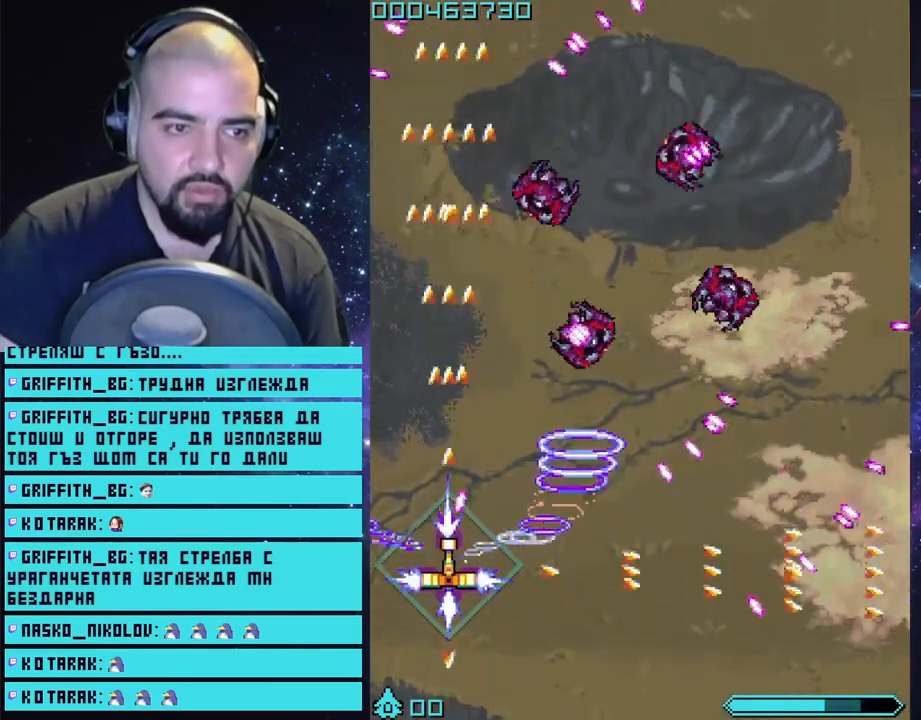
{"buttons": ["CROSS"], "left_stick": "down-right", "right_stick": "center", "events": [[83, "left_stick", "down-left"], [233, "left_stick", "down-right"]]}
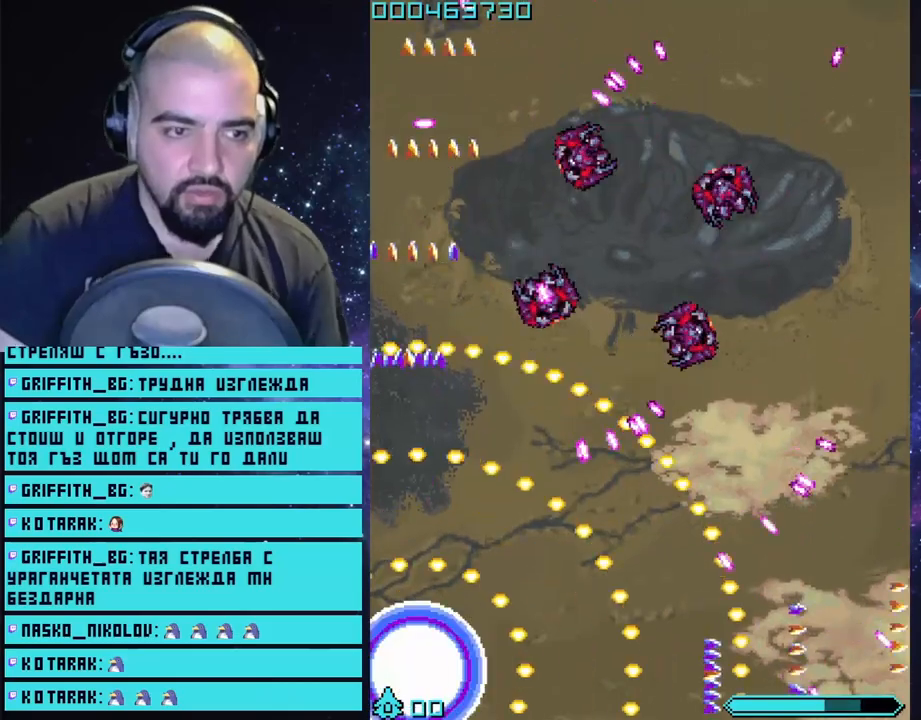
{"buttons": ["CROSS"], "left_stick": "center", "right_stick": "center", "events": [[100, "left_stick", "center"]]}
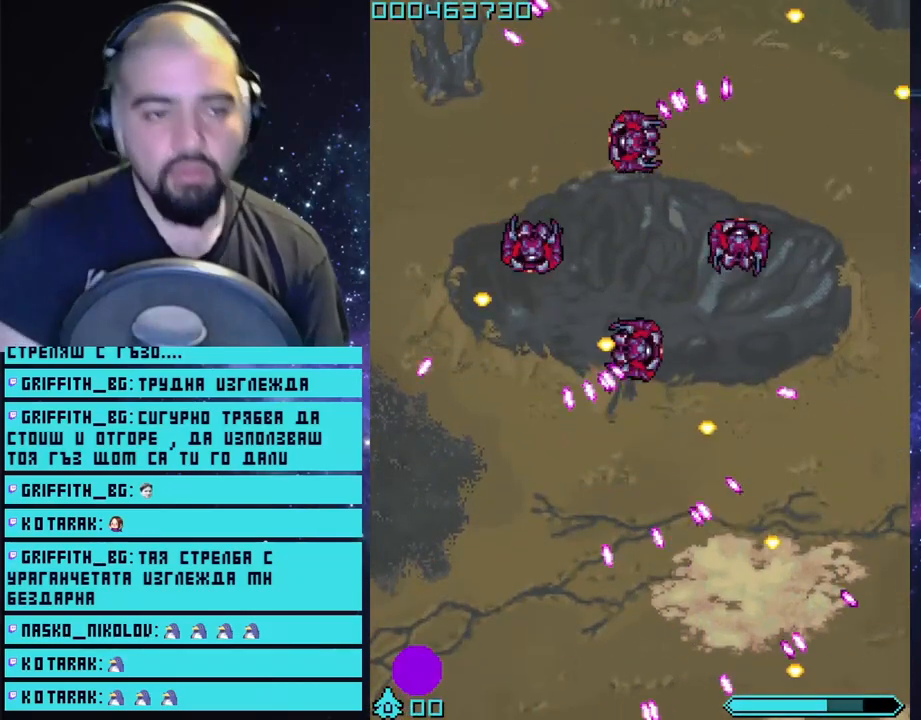
{"buttons": ["CROSS"], "left_stick": "up", "right_stick": "center", "events": [[333, "left_stick", "up"]]}
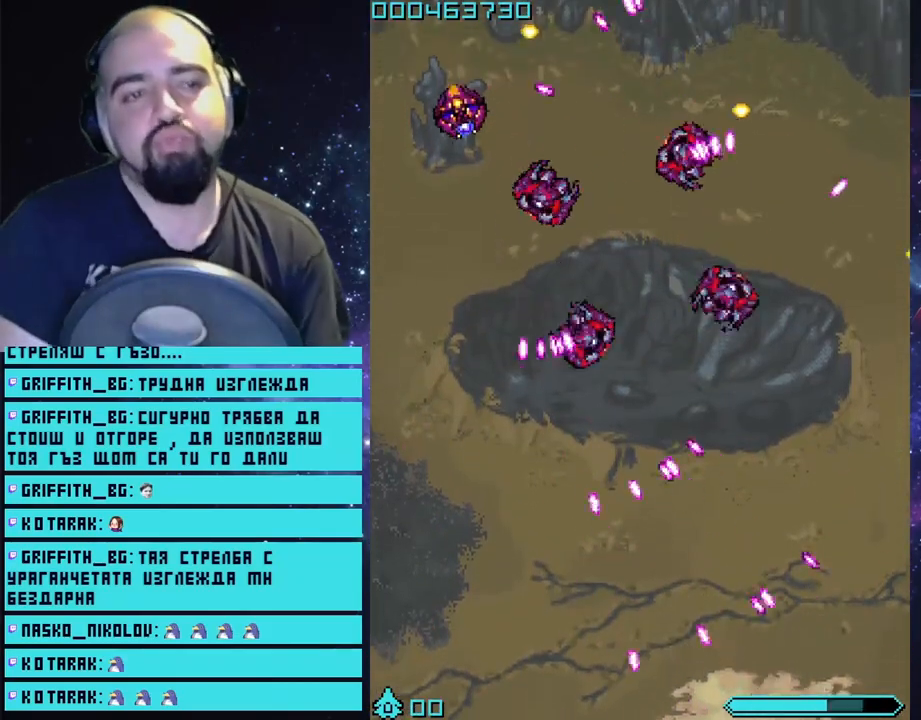
{"buttons": ["CROSS"], "left_stick": "up", "right_stick": "center", "events": []}
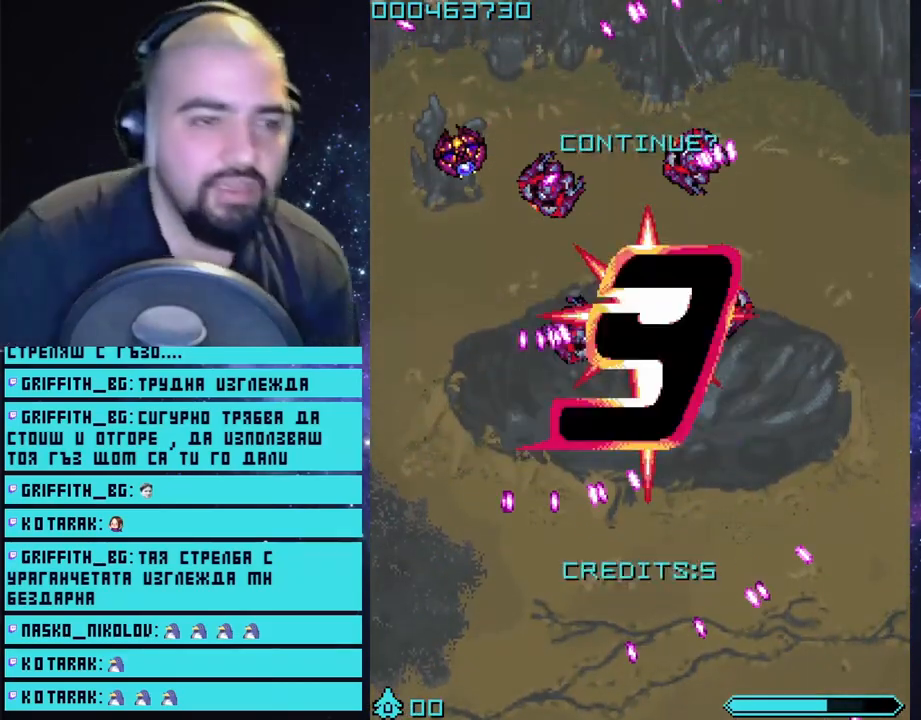
{"buttons": [], "left_stick": "center", "right_stick": "center", "events": [[250, "left_stick", "center"], [367, "CROSS", "up"]]}
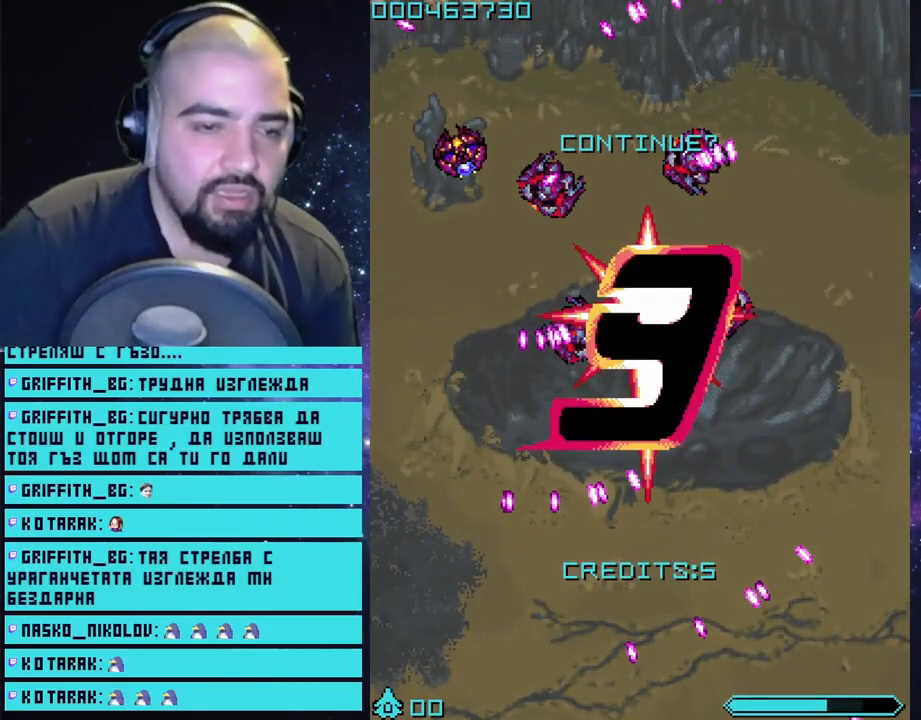
{"buttons": ["CROSS"], "left_stick": "up", "right_stick": "center", "events": [[67, "START", "down"], [200, "START", "up"], [233, "left_stick", "up"], [367, "CROSS", "down"]]}
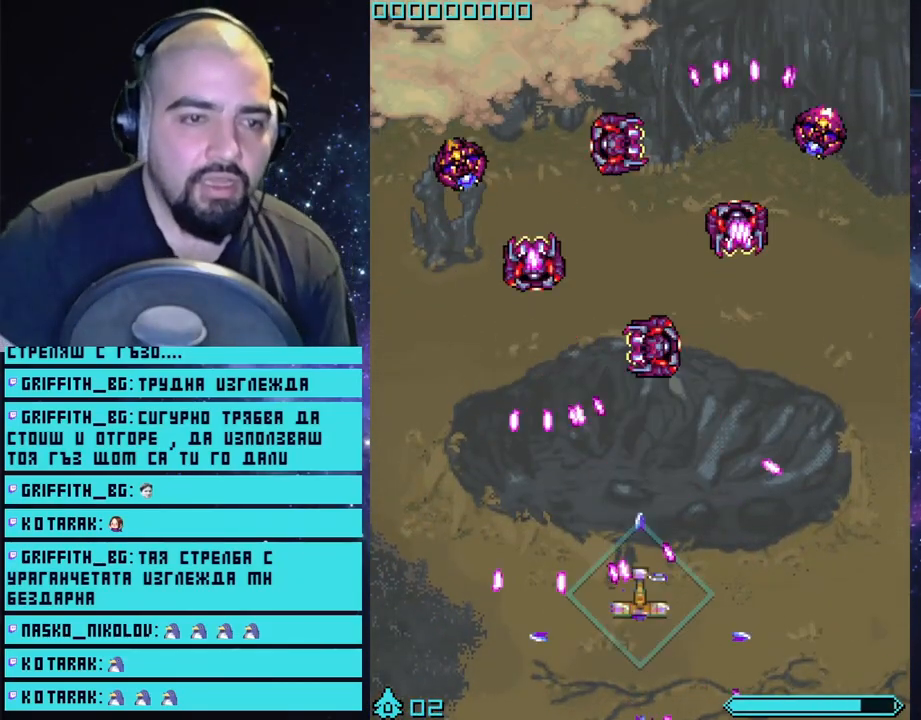
{"buttons": ["CROSS"], "left_stick": "up", "right_stick": "center", "events": []}
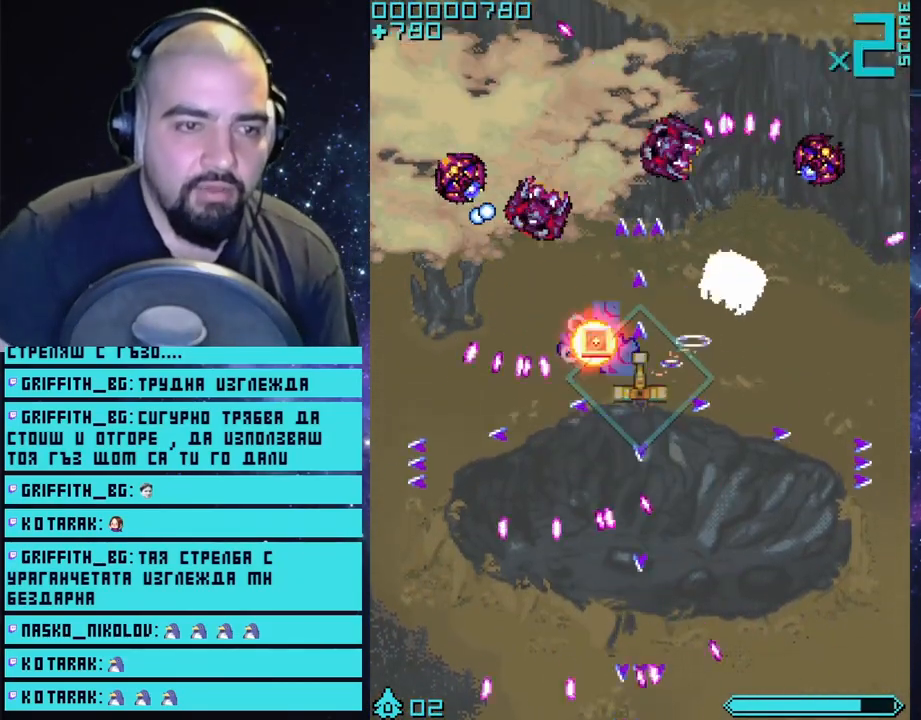
{"buttons": ["CROSS"], "left_stick": "center", "right_stick": "center", "events": [[367, "left_stick", "center"]]}
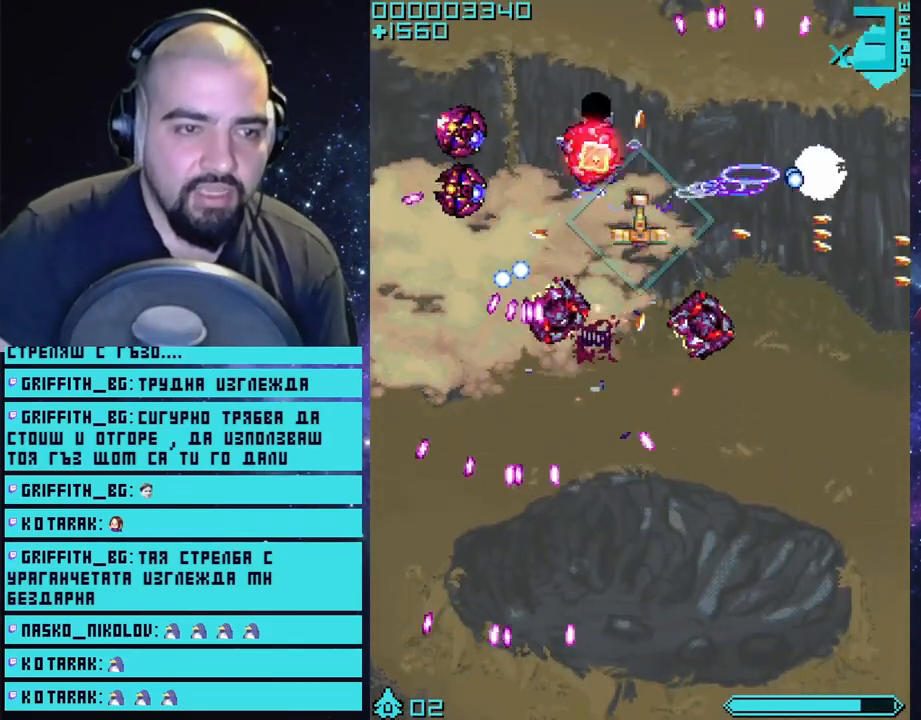
{"buttons": ["CROSS"], "left_stick": "down", "right_stick": "center", "events": [[317, "left_stick", "down"]]}